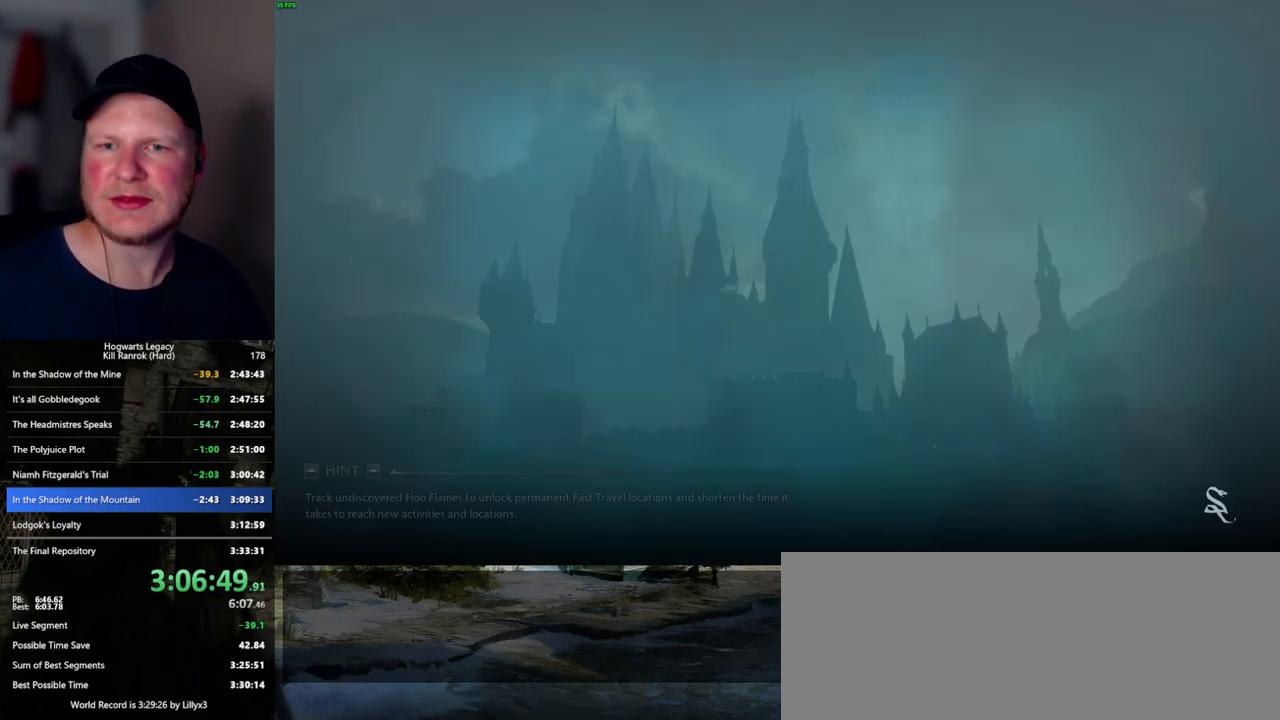
Gameplay with keyboard and mouse; each line is a JSON object with the keys and mouse buttons held at the frame after it. "events" lists presses ("down") and releases ("up") of ".", "/", "0", "1", "2", "3", "4", "5", "6", "7", "8", "9", "a", "alt_l", "alt_r", "b", "backslash", "backspace", "c", "caps_lock", "comma", "ctrl_l", "ctrl_r", "d", "e", "equals", "escape", "f", "f1", "f10", "f11", "f12", "f2", "f3", "f4", "f5", "f6", "f7", "f8", "f9", "g", "h", "i", "j", "k", "l", "lbracket", "m", "minus", "n", "o", "p", "q", "quote", "r", "rbracket", "return", "s", "semicolon", "shift_l", "shift_r", "space", "super_l", "super_r", "t", "tab", "tilde", "u", "v", "w", "x", "y", "z", "mouse_left", "mouse_wheel", "mouse_right", "mouse_mb4" and "mouse_mb5" between this image and that frame as [ms after this image, input, new state], when the widget could be followed in between. "mouse_left", "mouse_wheel", "mouse_right", "mouse_mb4", "mouse_mb5" = the "left", "wheel", "right", "mb4", "mb5" buttons of the "mouse" list. No other keys are recorded. "wheel" means that the mouse wheel is clicked or scrolled. Mouse movement is not recorded.
{"keys": [], "mouse": [], "events": []}
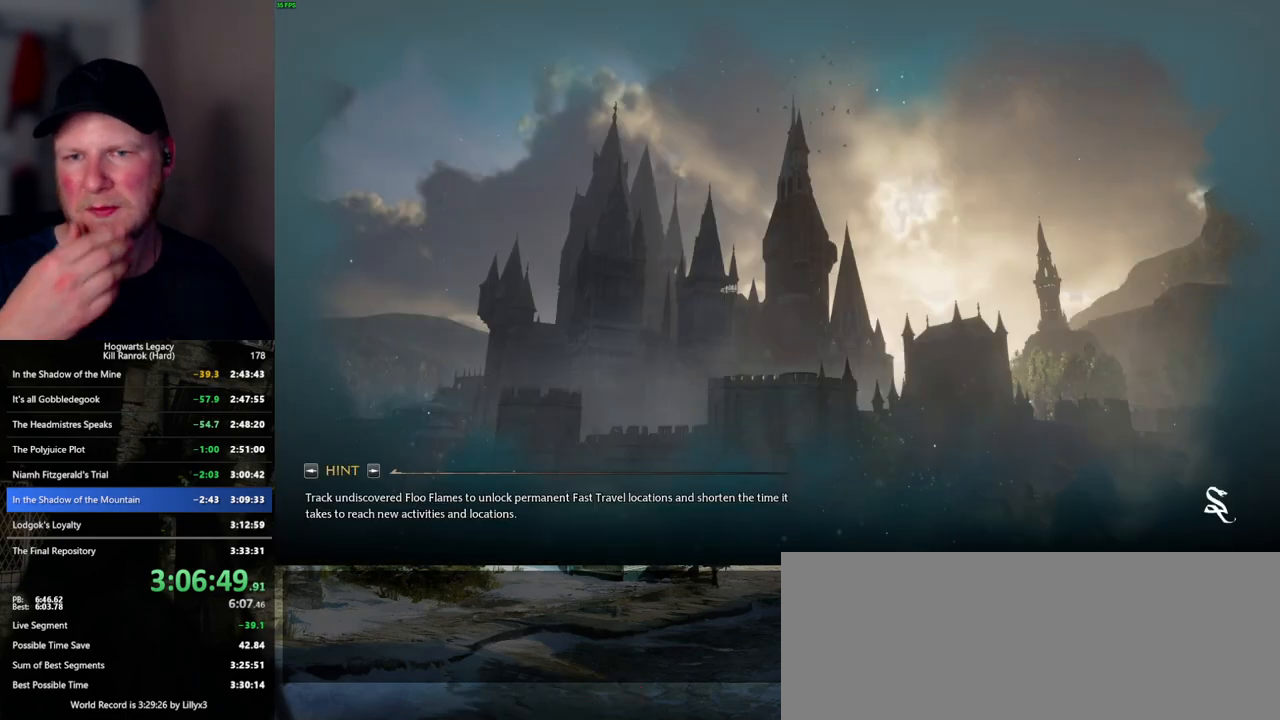
{"keys": [], "mouse": [], "events": []}
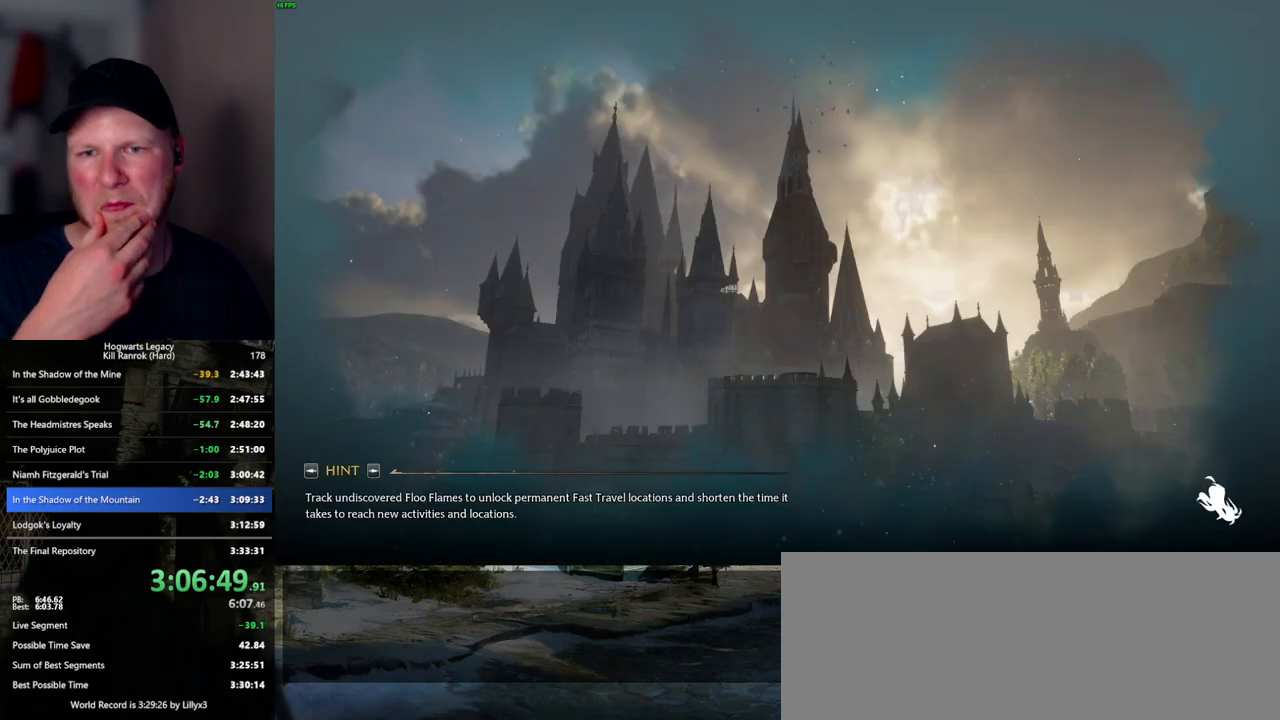
{"keys": [], "mouse": [], "events": []}
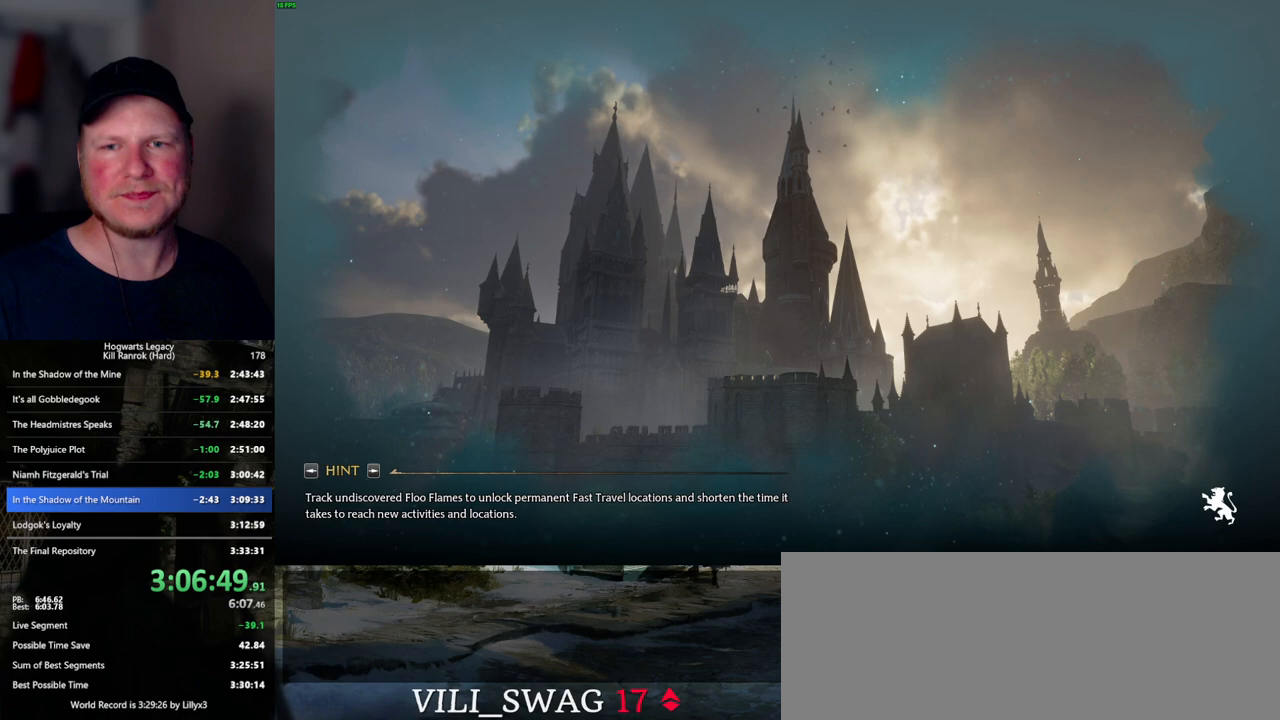
{"keys": [], "mouse": [], "events": []}
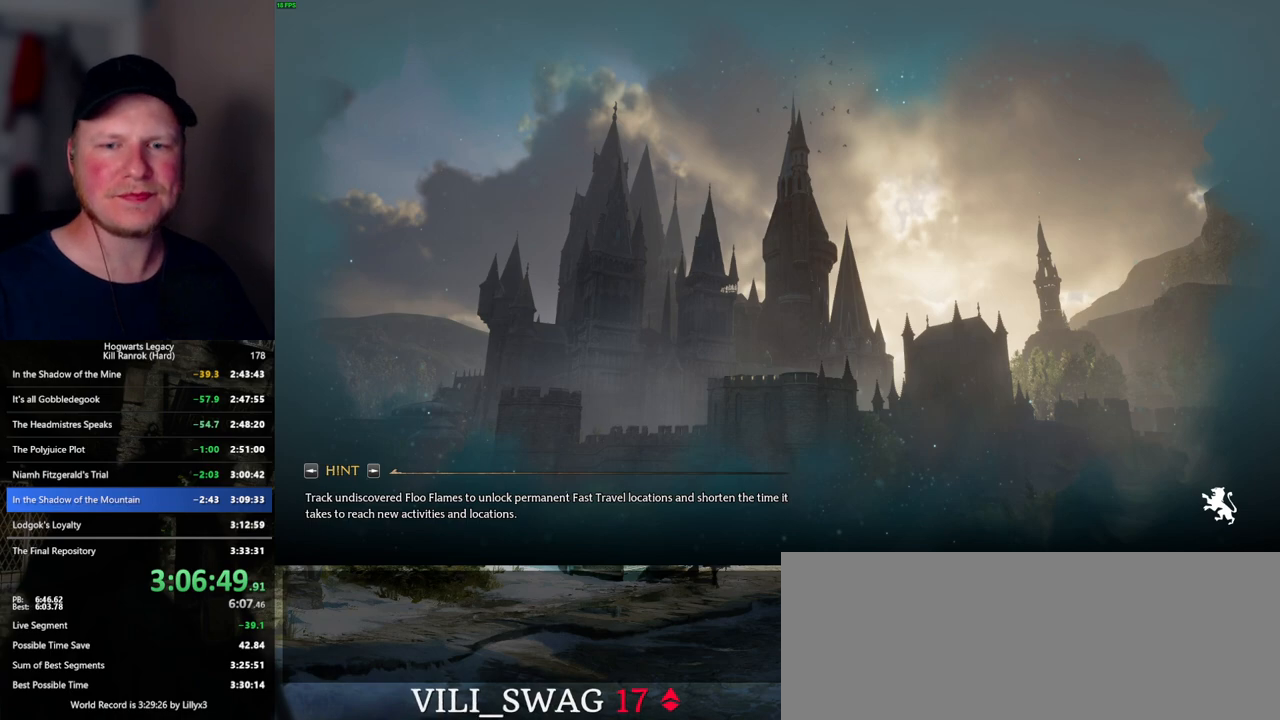
{"keys": [], "mouse": [], "events": []}
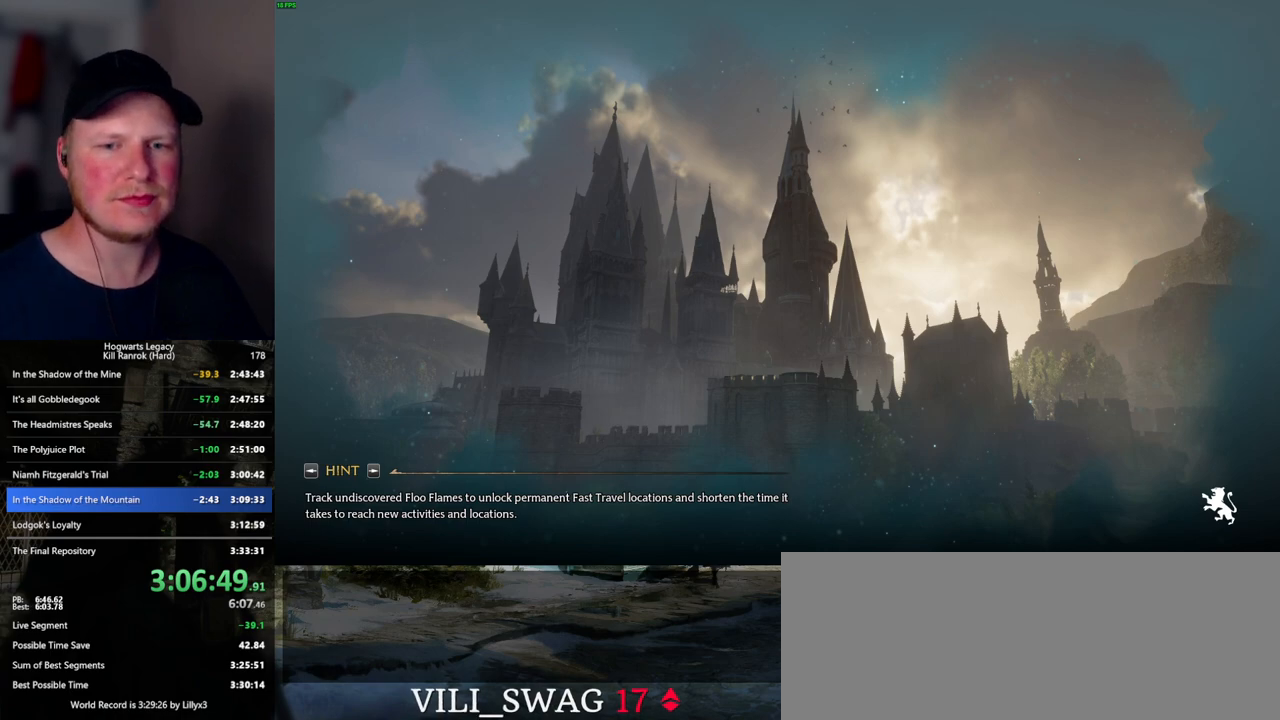
{"keys": [], "mouse": [], "events": []}
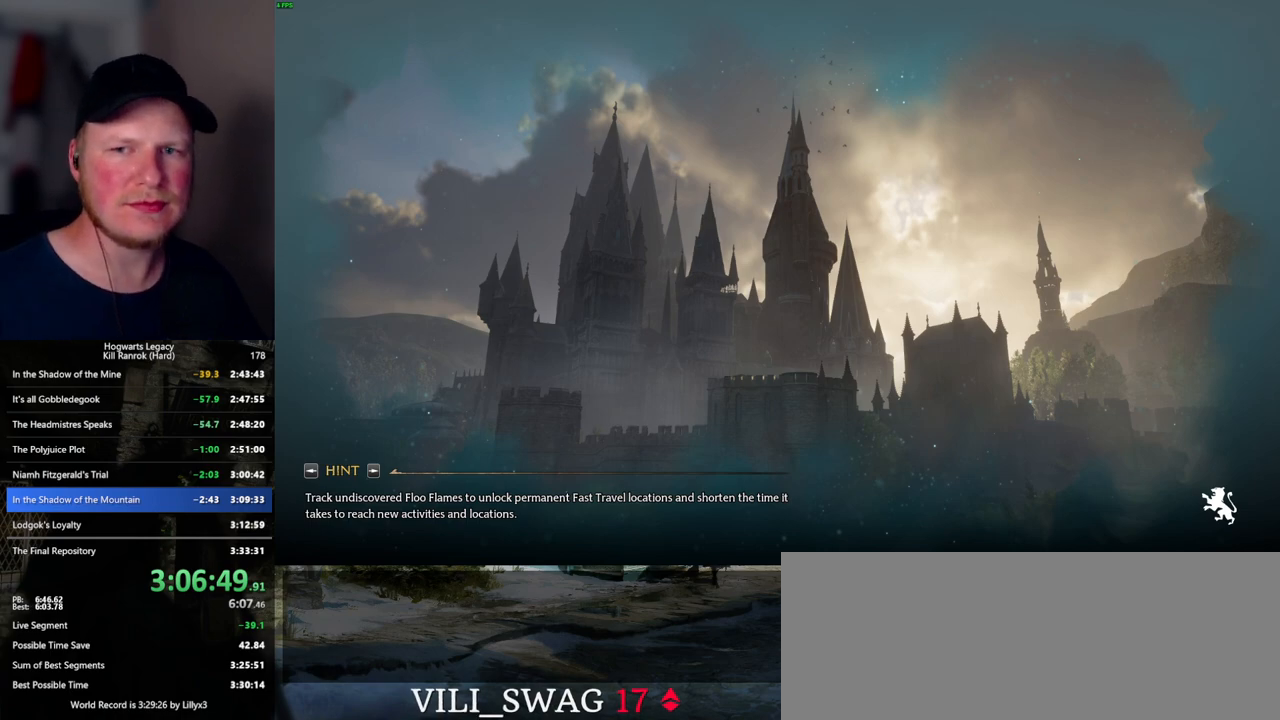
{"keys": [], "mouse": [], "events": []}
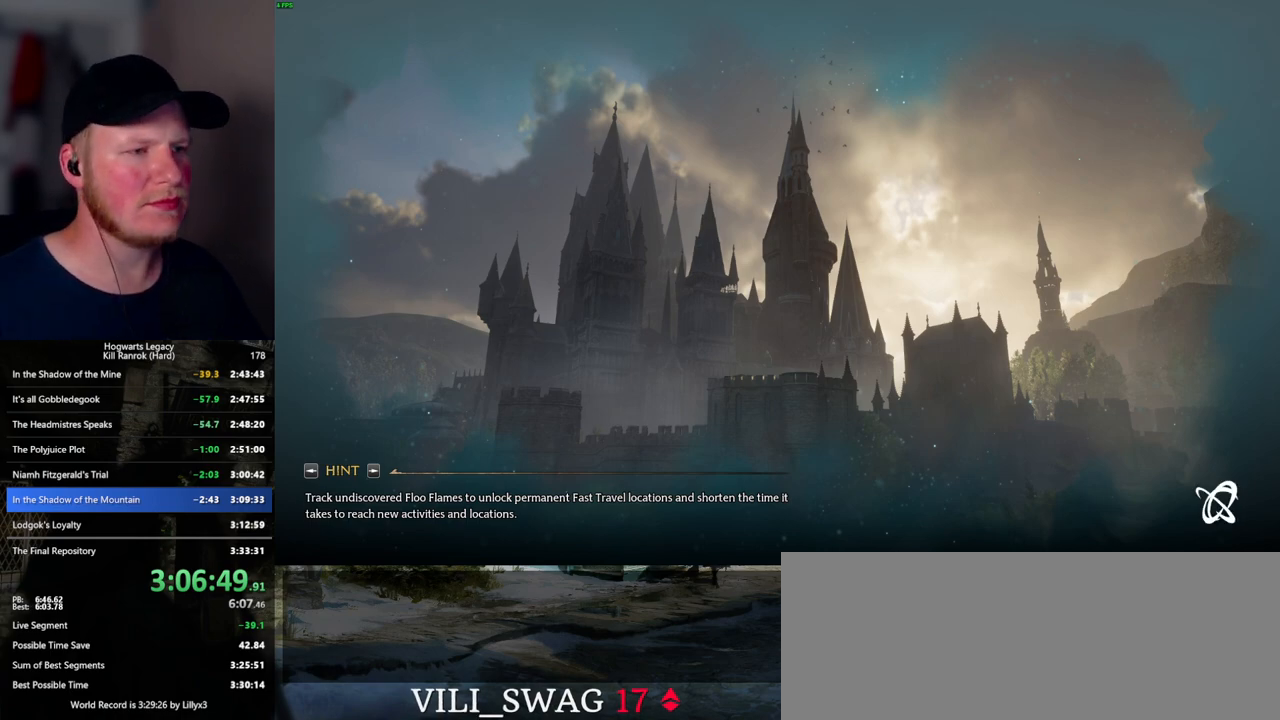
{"keys": ["w"], "mouse": [], "events": [[417, "w", "down"]]}
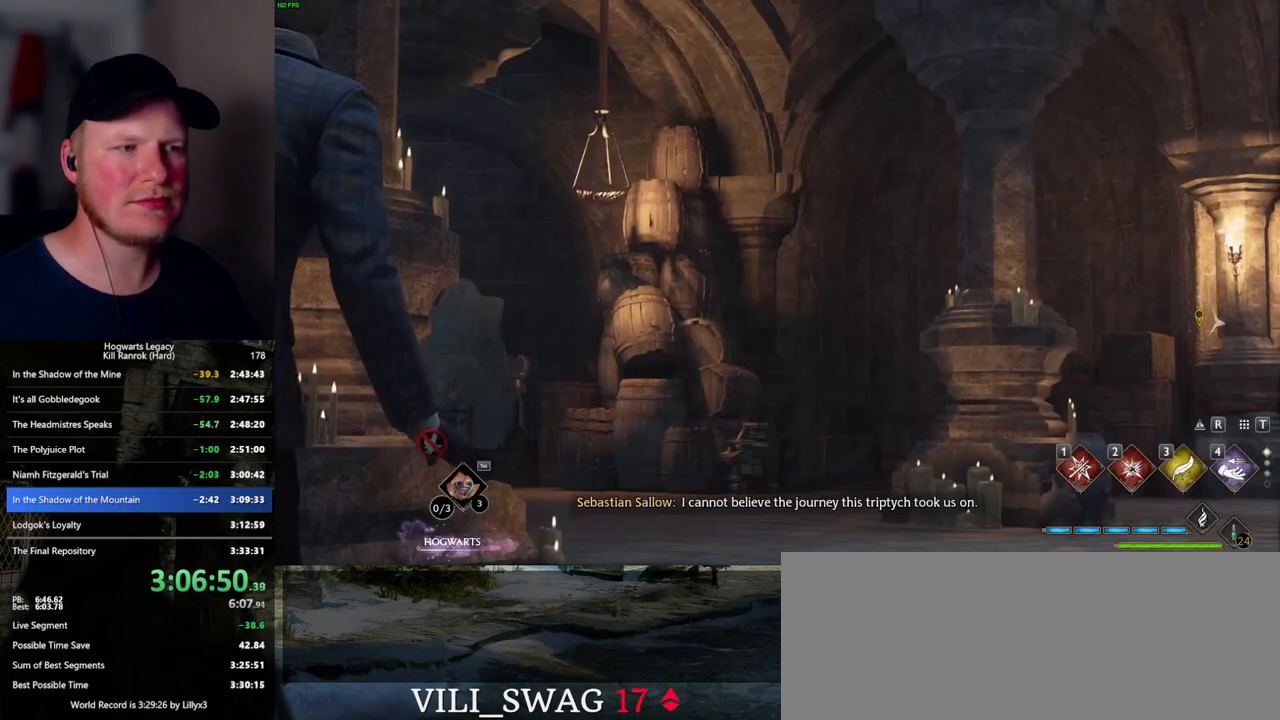
{"keys": ["d", "w"], "mouse": [], "events": [[500, "d", "down"]]}
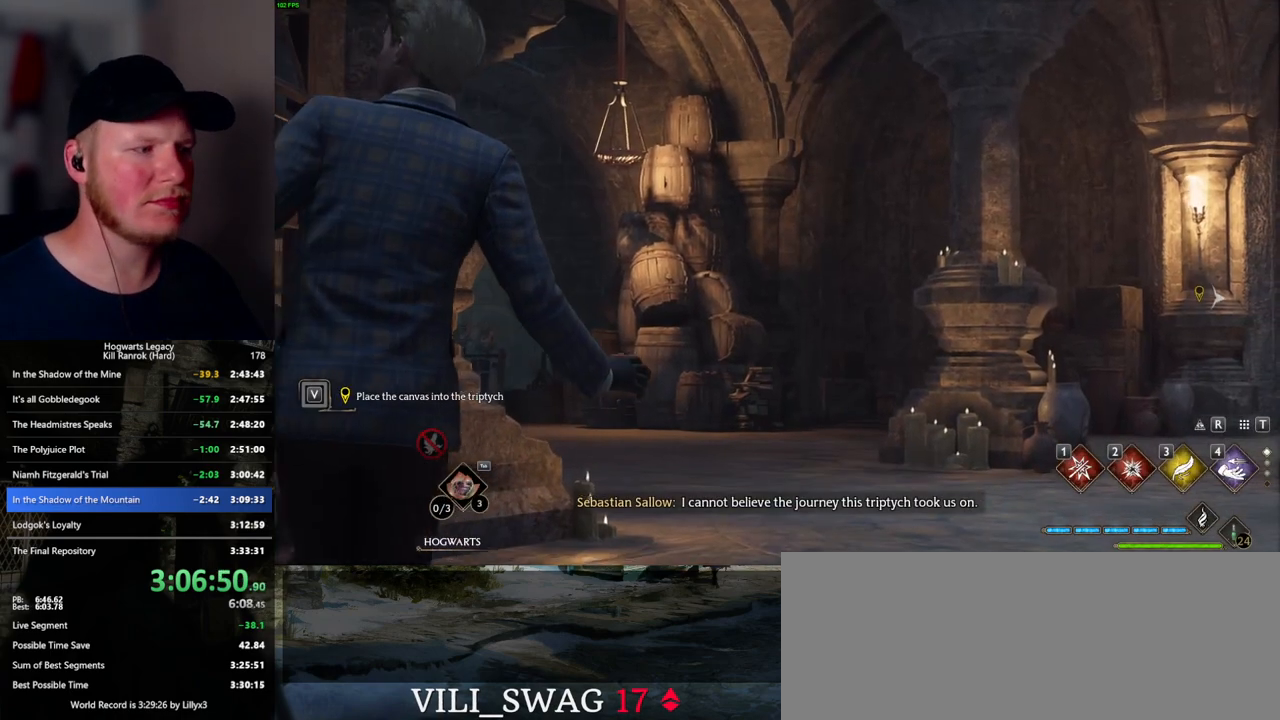
{"keys": ["d", "w"], "mouse": [], "events": []}
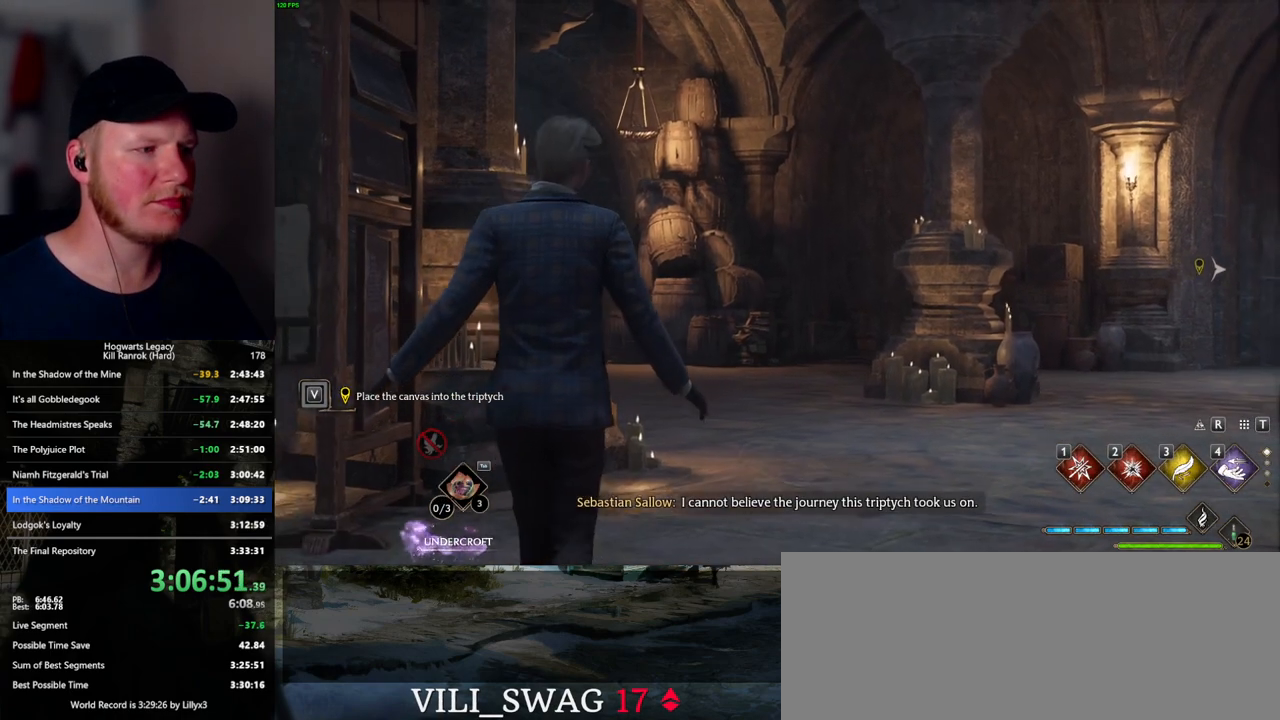
{"keys": ["d", "w"], "mouse": [], "events": [[350, "space", "down"], [400, "space", "up"]]}
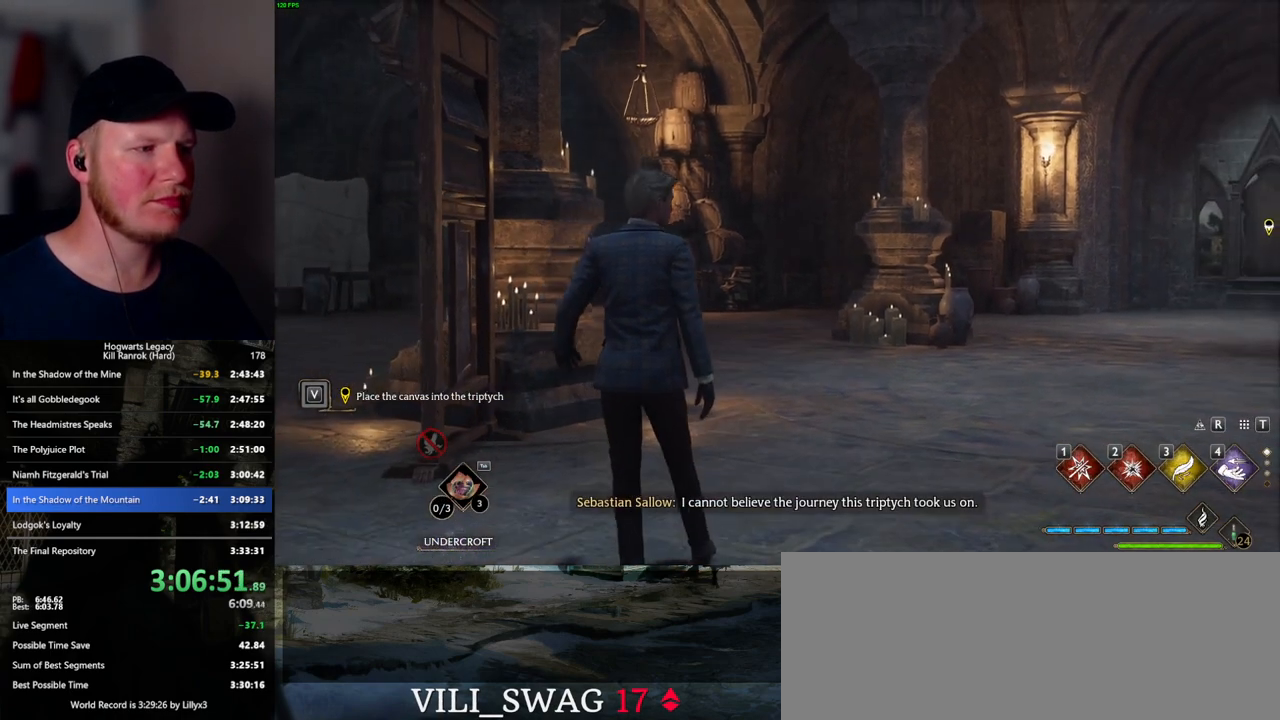
{"keys": ["d", "w"], "mouse": [], "events": [[34, "space", "down"], [67, "space", "up"], [367, "space", "down"], [400, "space", "up"]]}
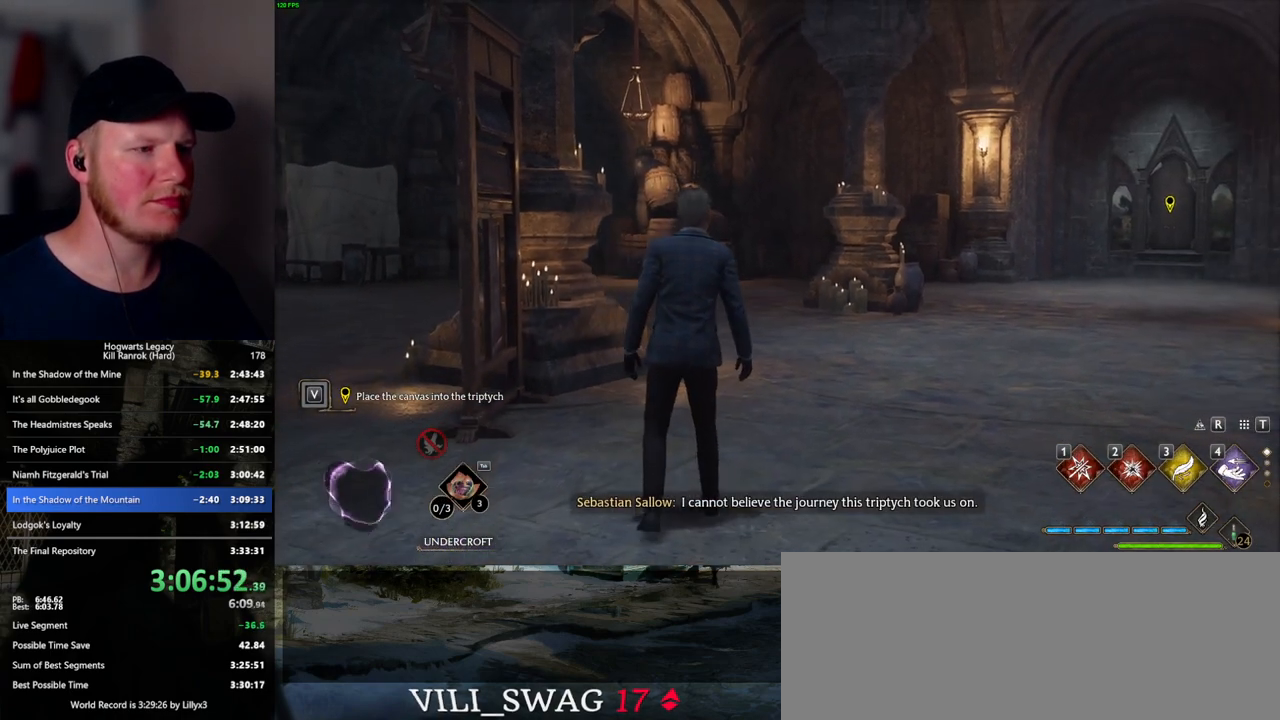
{"keys": ["d", "w"], "mouse": [], "events": [[34, "space", "down"], [84, "space", "up"], [200, "space", "down"], [267, "space", "up"], [367, "space", "down"], [434, "space", "up"]]}
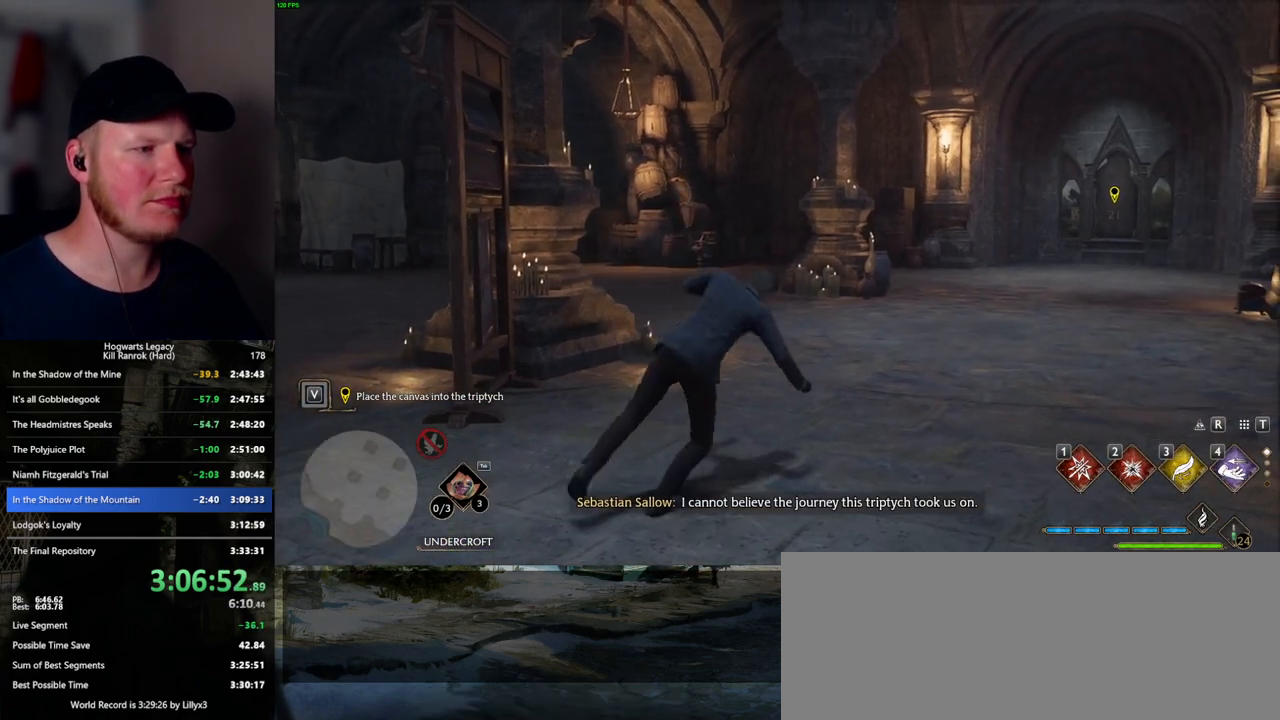
{"keys": ["w"], "mouse": [], "events": [[134, "shift_l", "down"], [250, "d", "up"], [250, "shift_l", "up"]]}
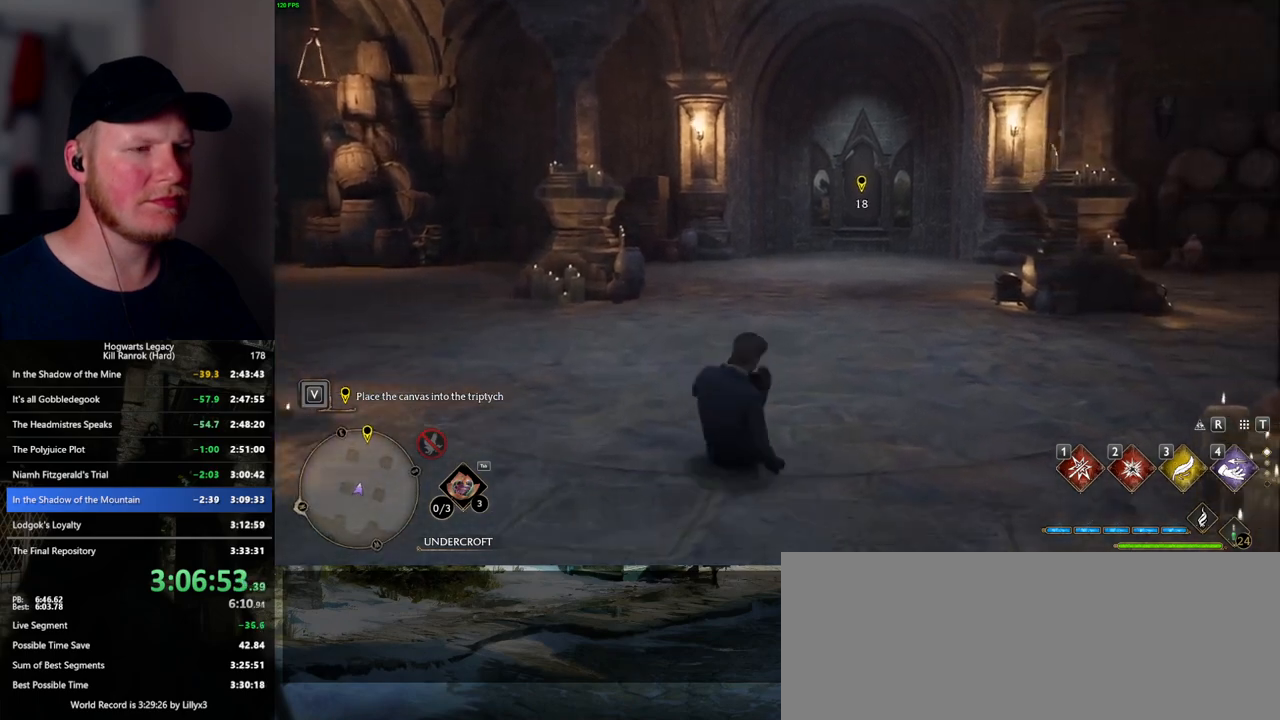
{"keys": ["w"], "mouse": [], "events": []}
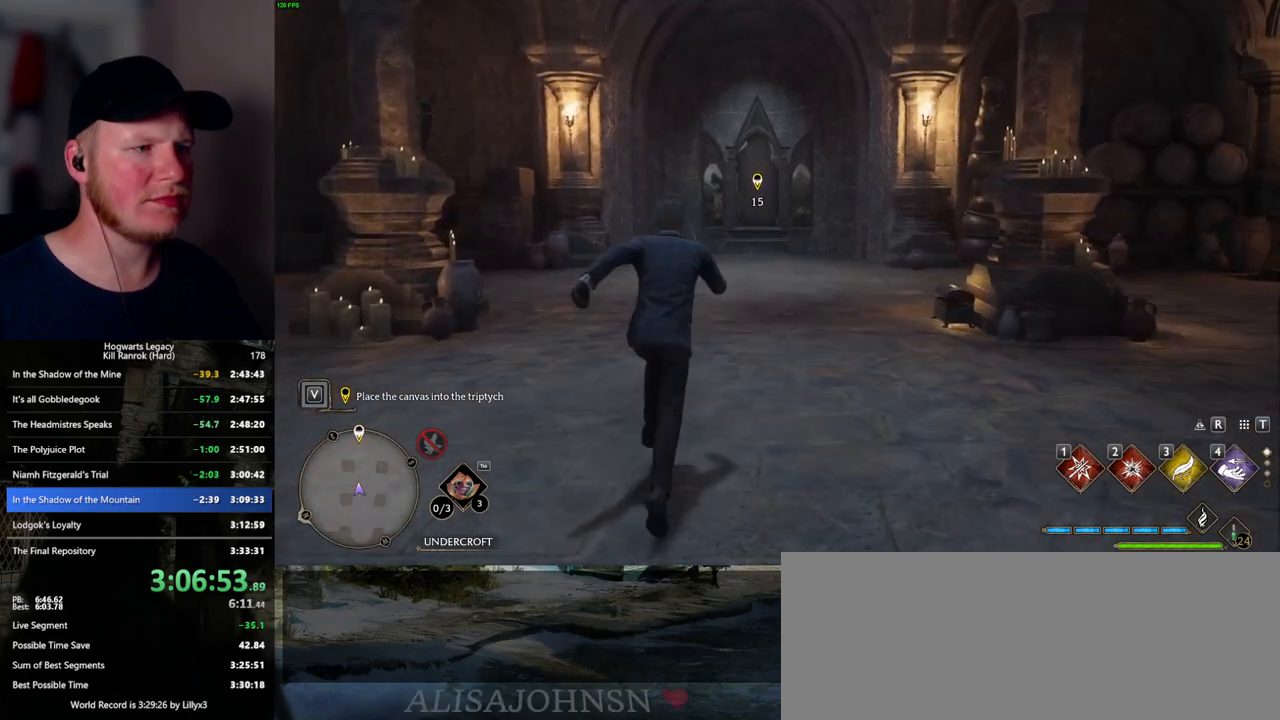
{"keys": ["w"], "mouse": [], "events": []}
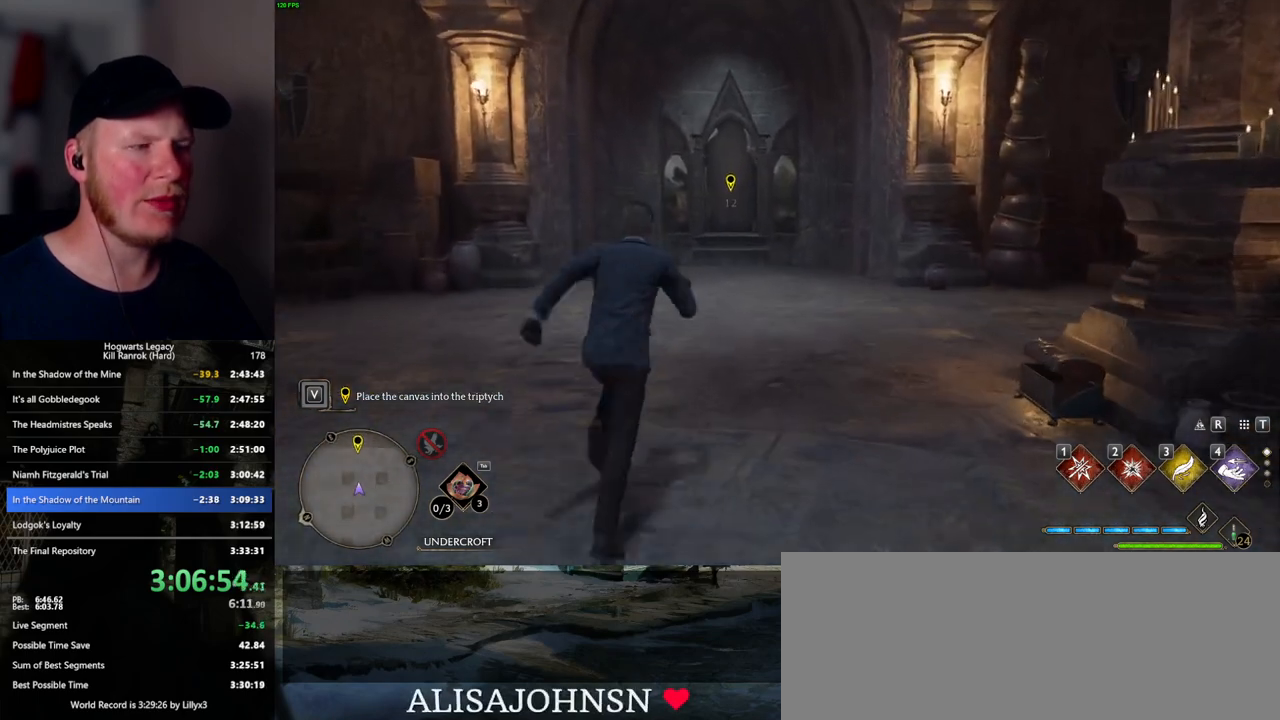
{"keys": ["w"], "mouse": [], "events": []}
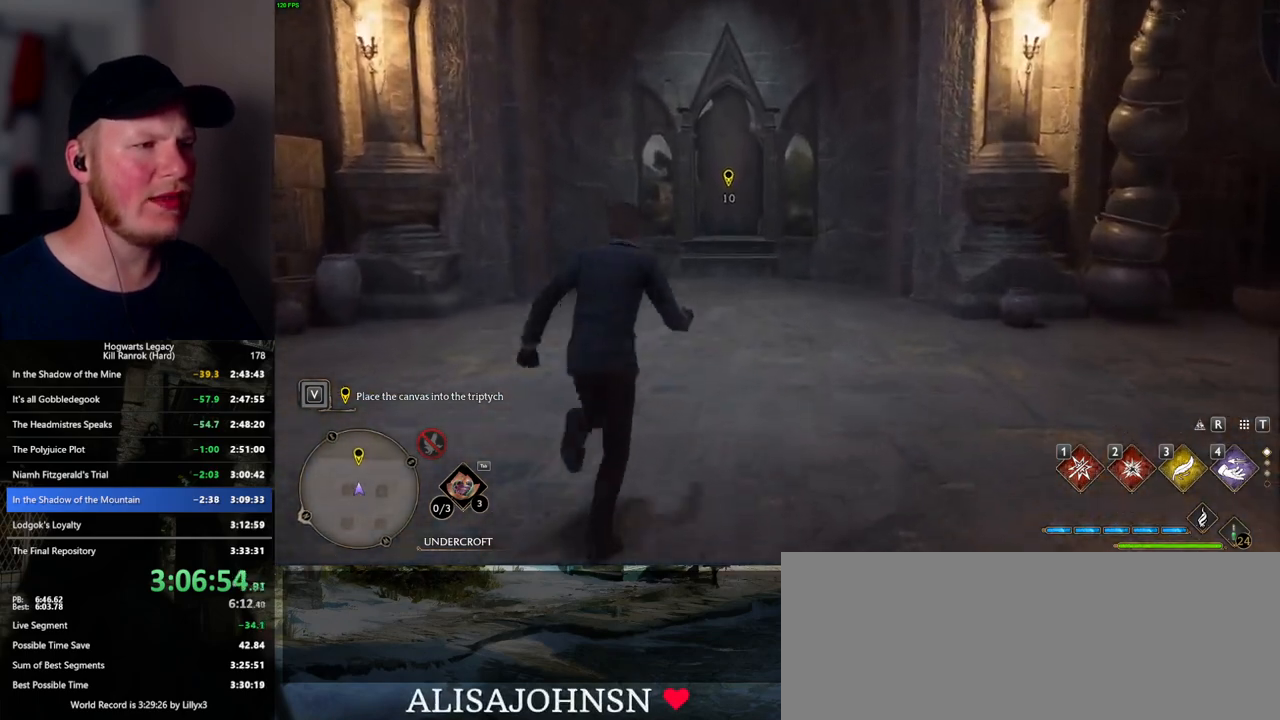
{"keys": ["w"], "mouse": [], "events": []}
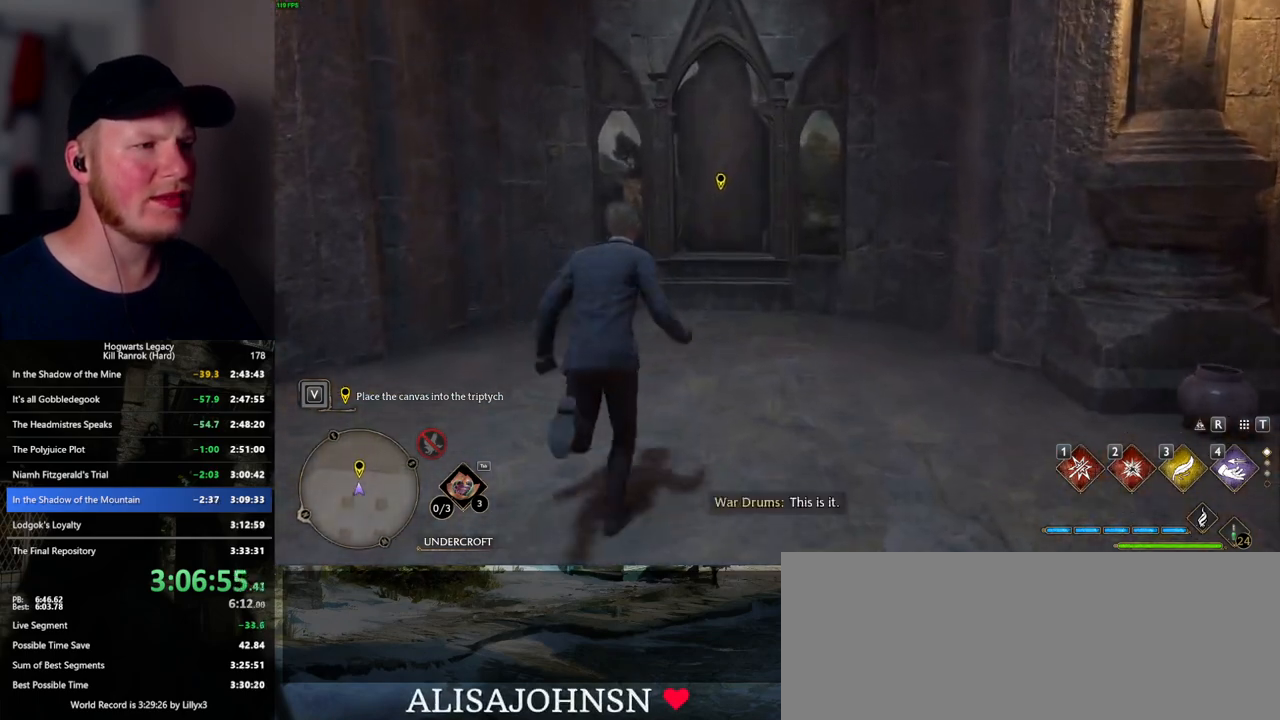
{"keys": ["w"], "mouse": [], "events": []}
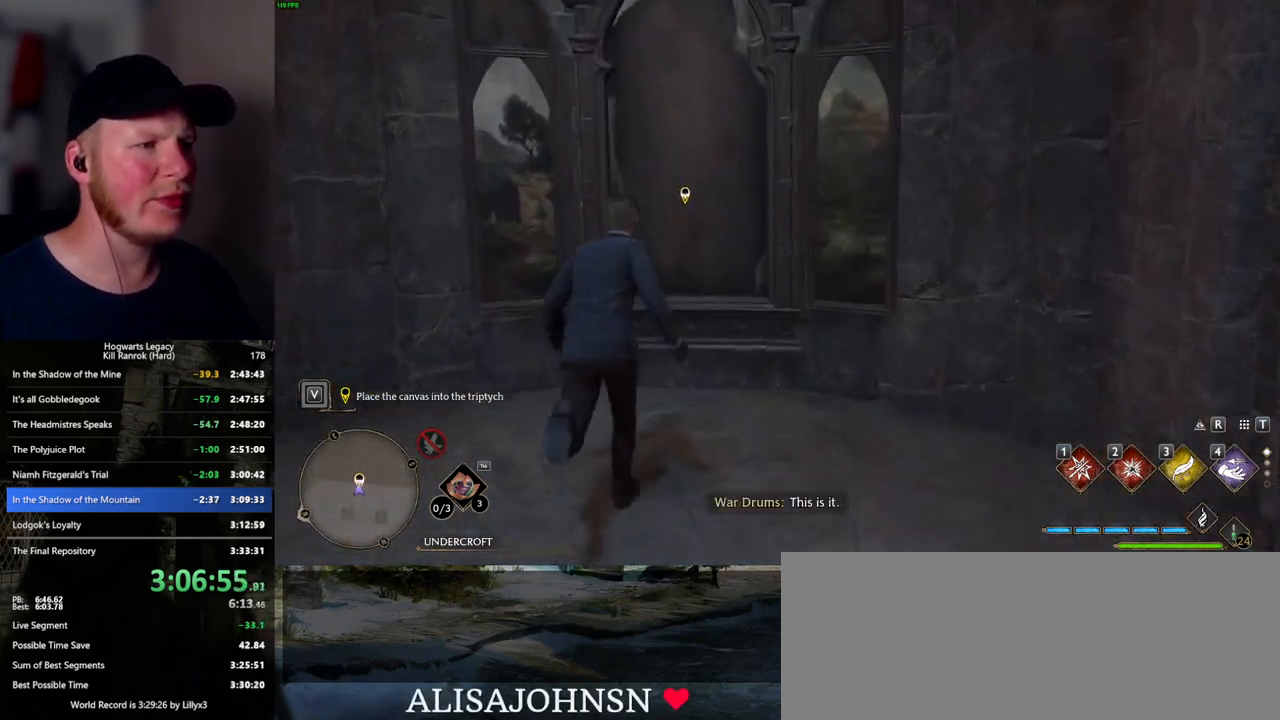
{"keys": [], "mouse": [], "events": [[84, "f", "down"], [134, "w", "up"], [184, "f", "up"], [250, "f", "down"], [350, "f", "up"], [400, "f", "down"], [500, "f", "up"]]}
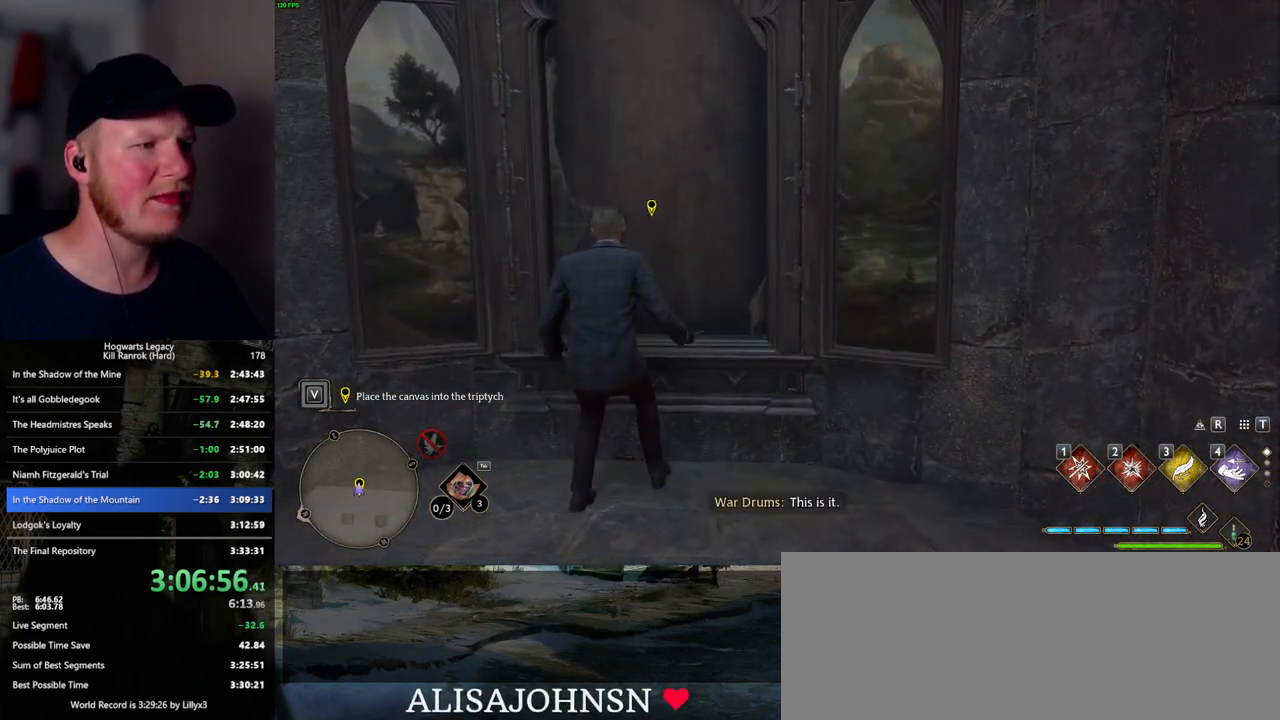
{"keys": ["s"], "mouse": [], "events": [[84, "f", "down"], [134, "f", "up"], [350, "s", "down"]]}
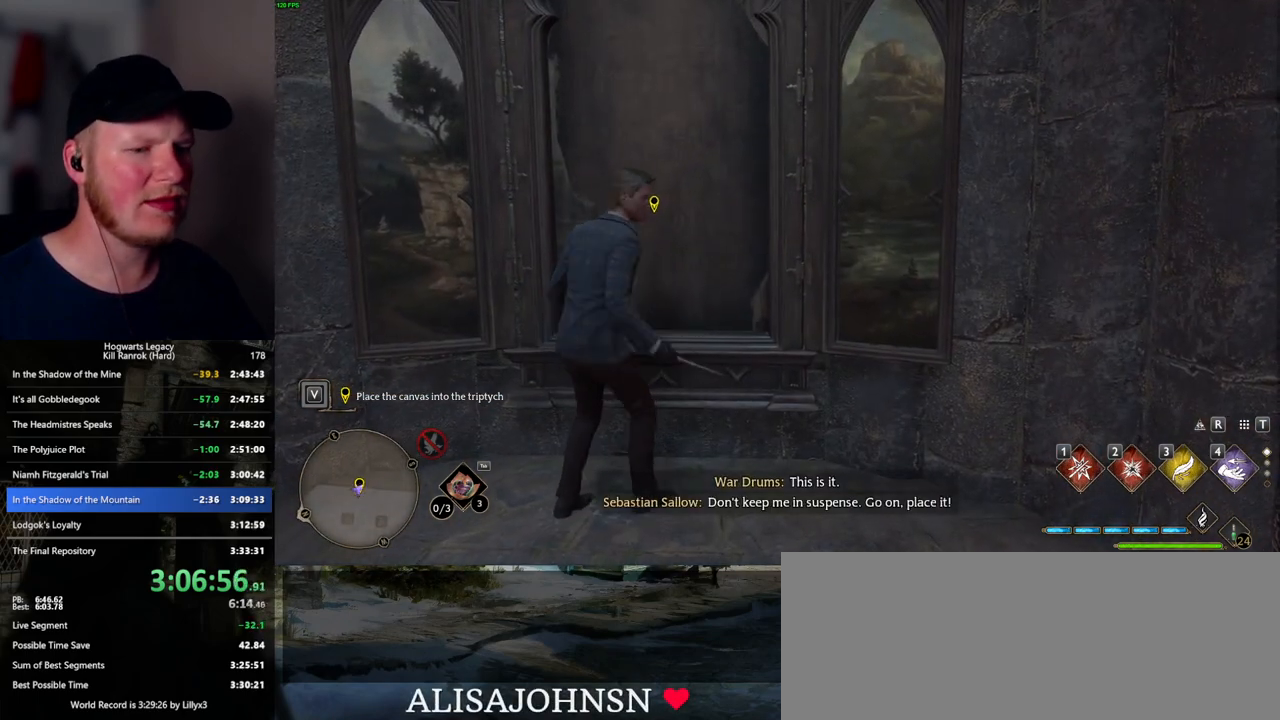
{"keys": ["w"], "mouse": [], "events": [[234, "s", "up"], [367, "w", "down"]]}
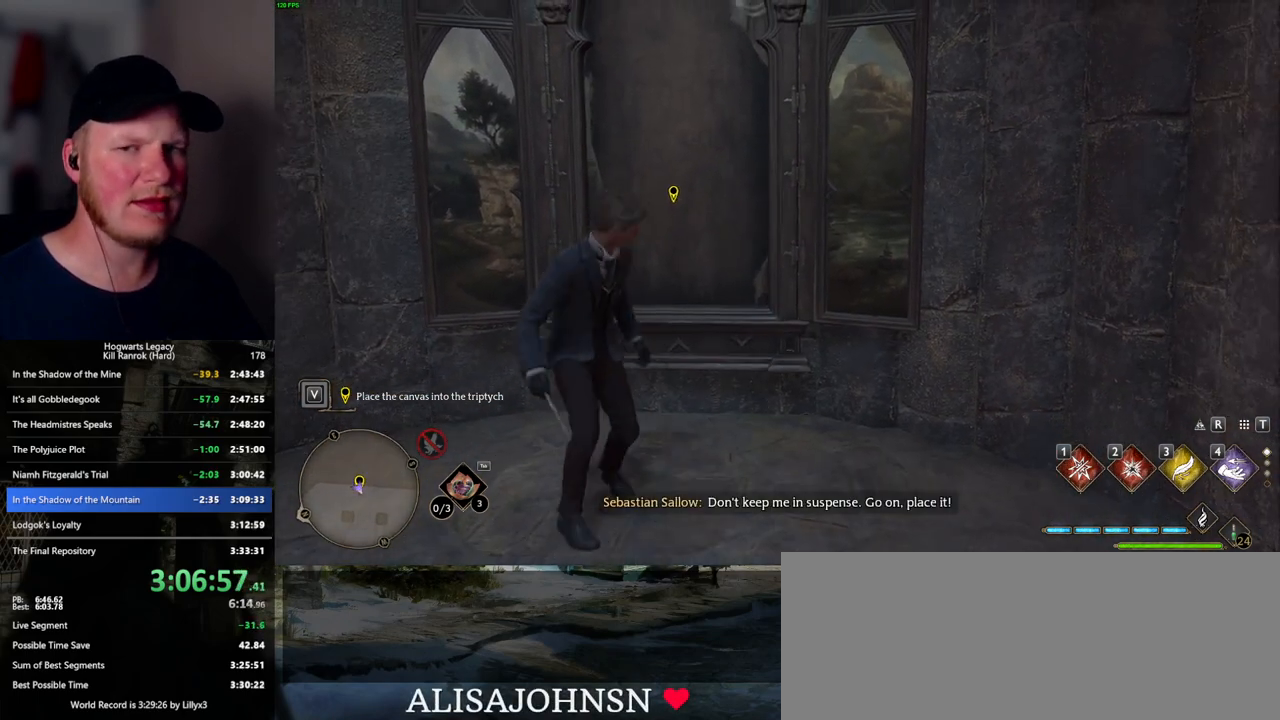
{"keys": [], "mouse": [], "events": [[50, "w", "up"], [200, "f", "down"], [284, "f", "up"], [384, "f", "down"], [434, "f", "up"]]}
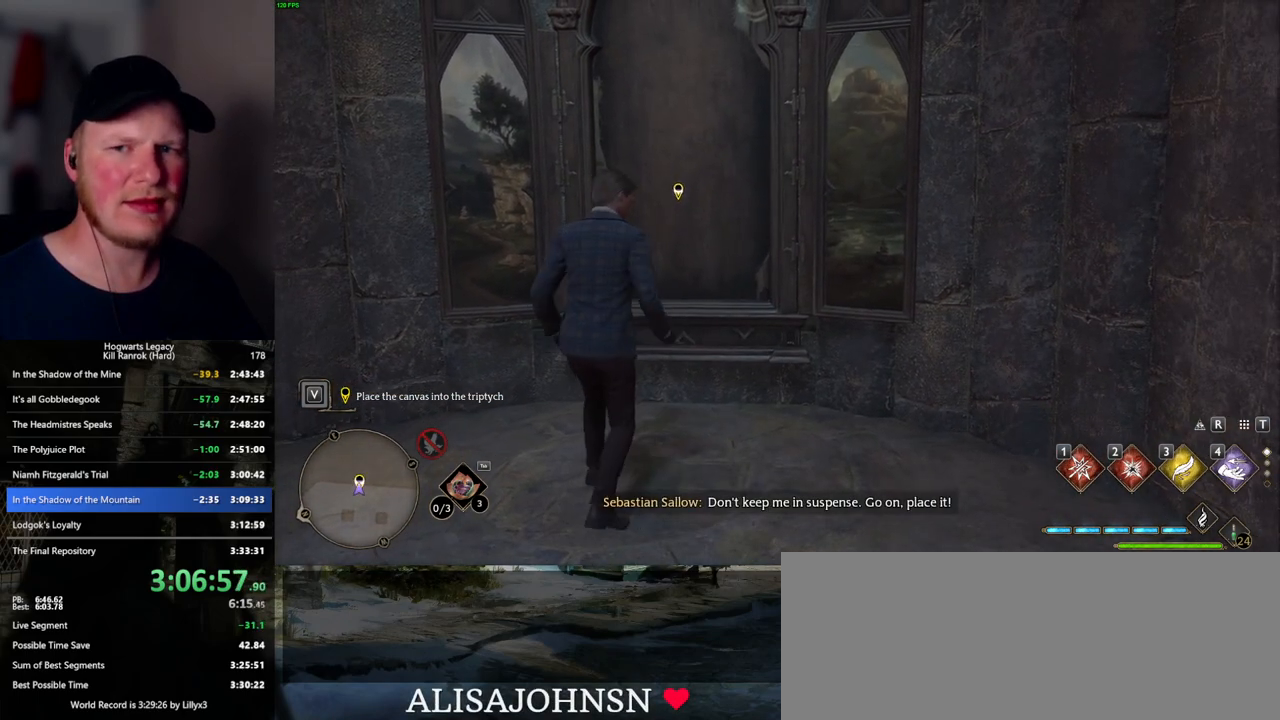
{"keys": ["f"], "mouse": [], "events": [[34, "f", "down"], [100, "f", "up"], [184, "f", "down"], [250, "f", "up"], [350, "f", "down"], [400, "f", "up"], [500, "f", "down"]]}
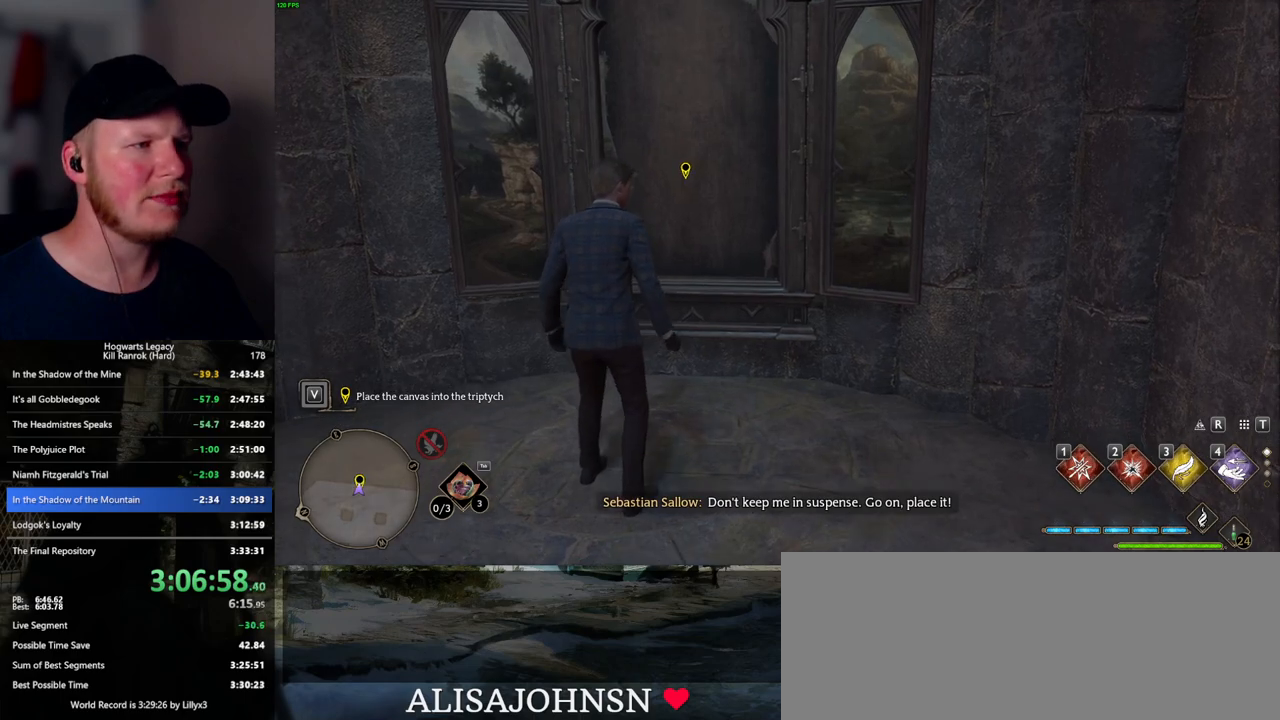
{"keys": [], "mouse": [], "events": [[67, "f", "up"], [150, "f", "down"], [217, "f", "up"], [300, "f", "down"], [350, "f", "up"], [450, "f", "down"], [500, "f", "up"]]}
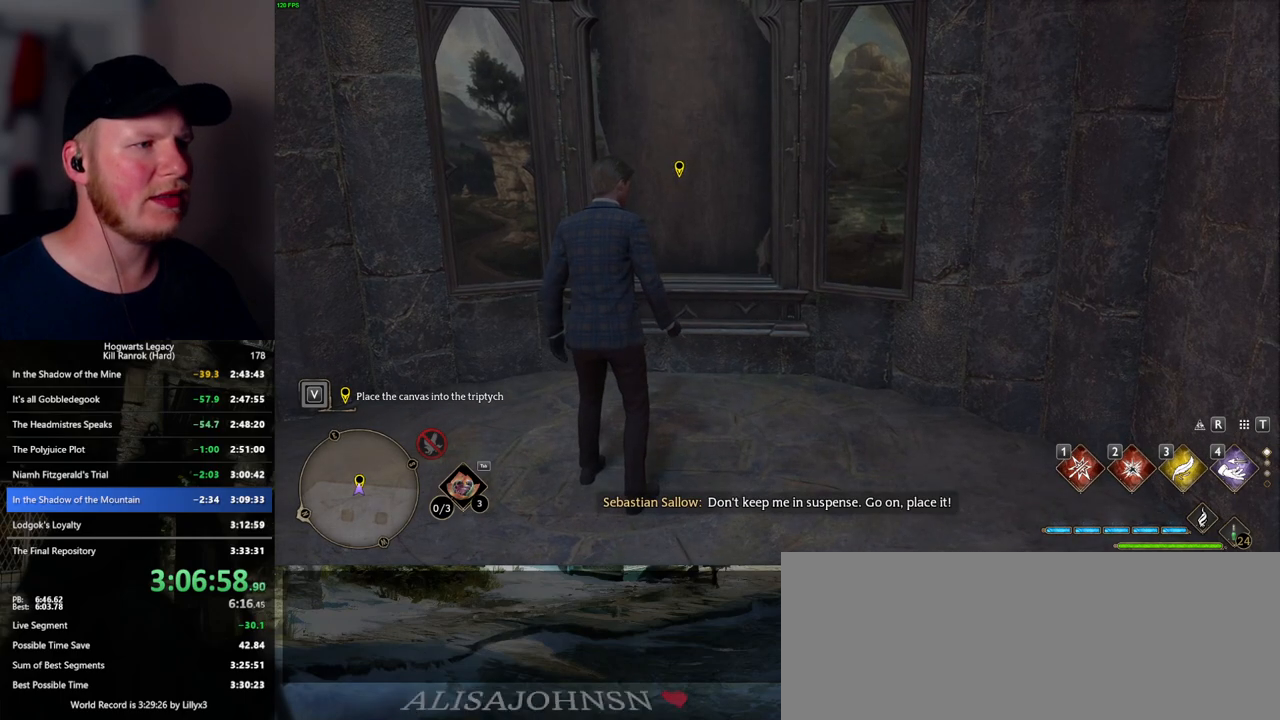
{"keys": [], "mouse": [], "events": [[100, "f", "down"], [150, "f", "up"], [250, "f", "down"], [300, "f", "up"], [400, "f", "down"], [450, "f", "up"]]}
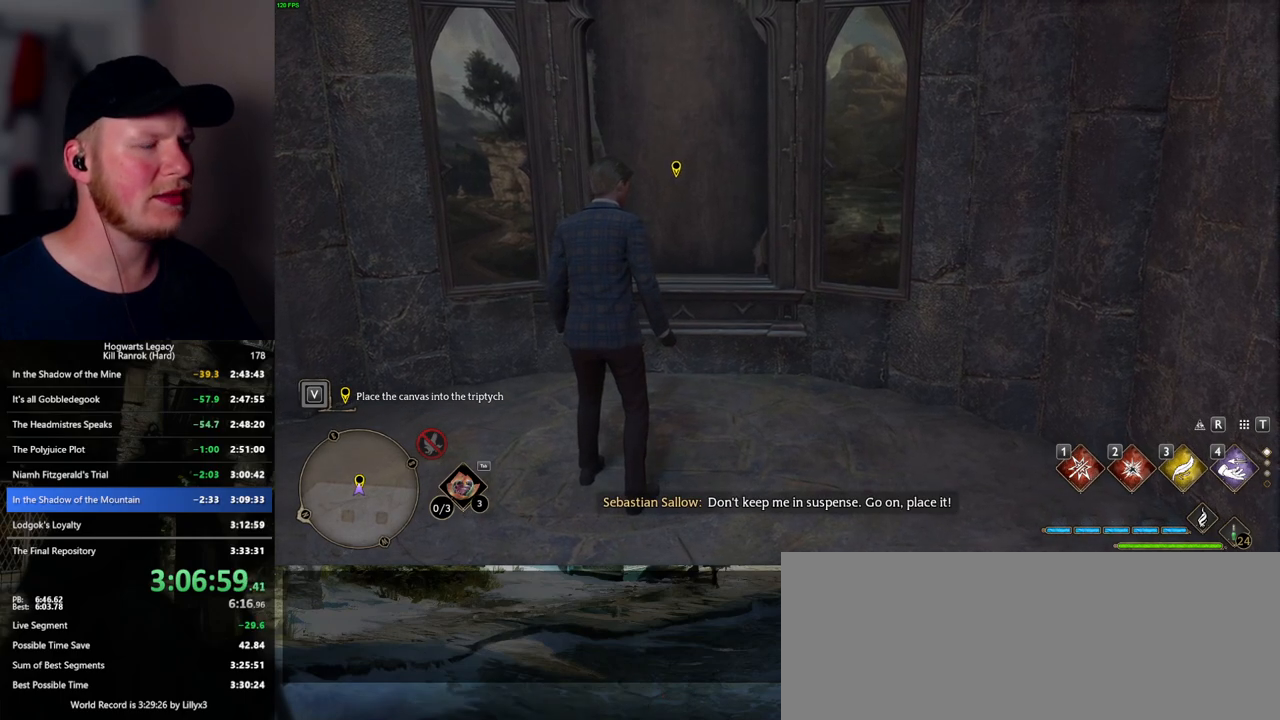
{"keys": ["f"], "mouse": [], "events": [[50, "f", "down"], [100, "f", "up"], [184, "f", "down"], [234, "f", "up"], [317, "f", "down"], [367, "f", "up"], [467, "f", "down"]]}
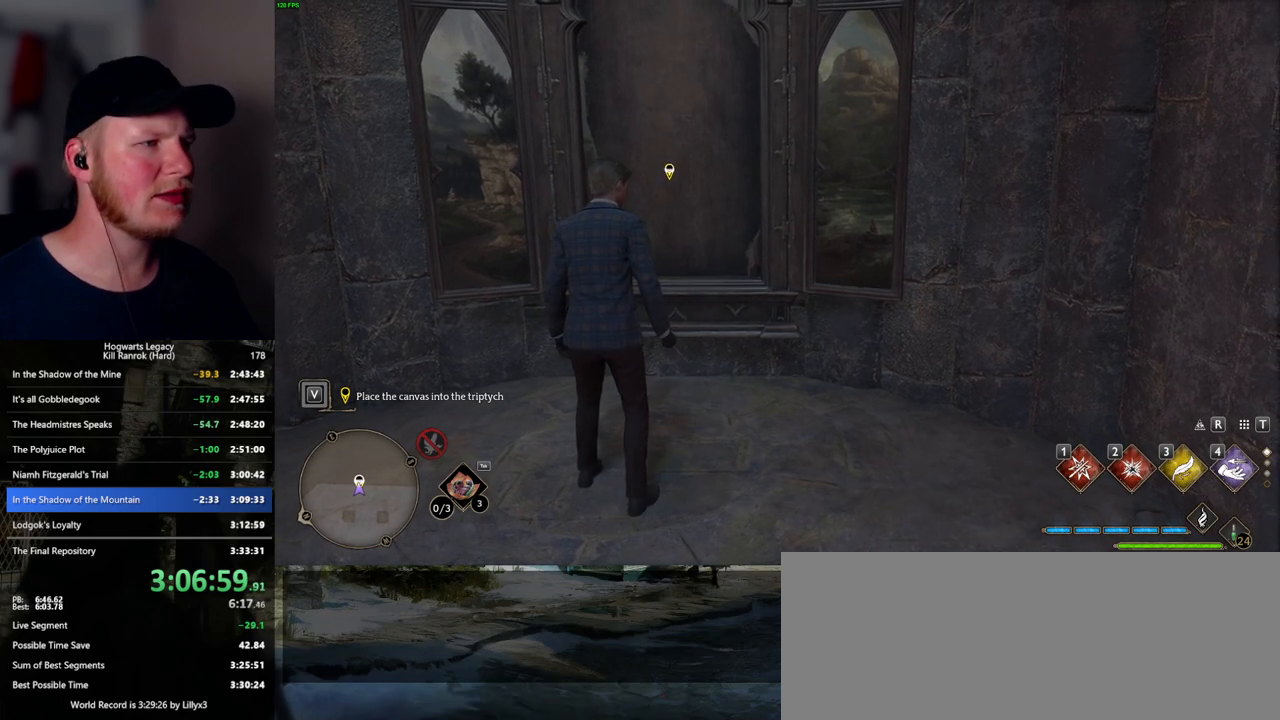
{"keys": ["d"], "mouse": [], "events": [[17, "f", "up"], [117, "f", "down"], [167, "f", "up"], [467, "d", "down"]]}